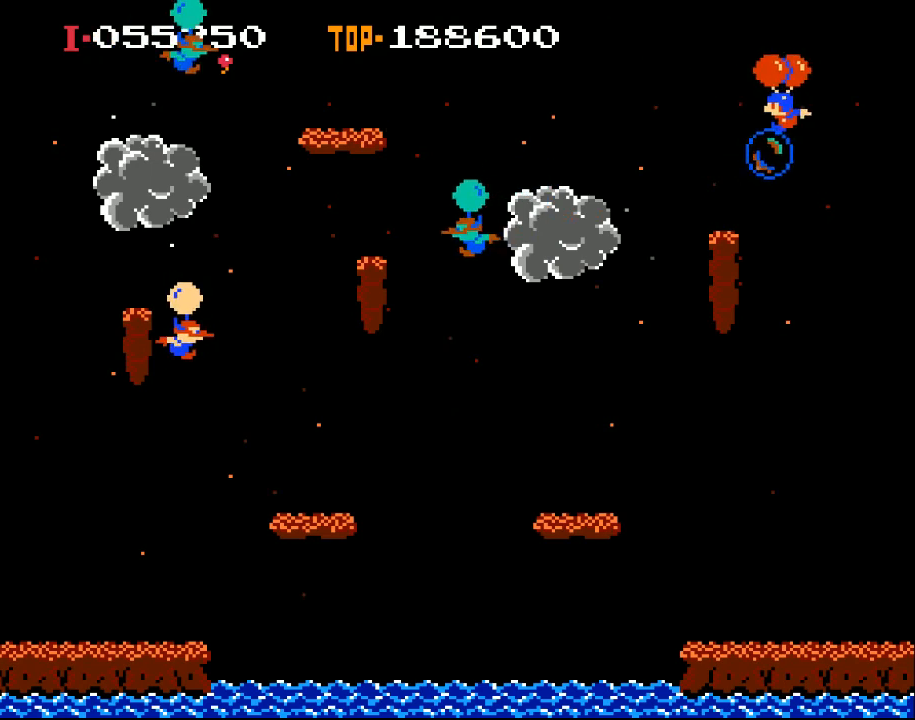
Gameplay with a controller (Xbox layout); each line is a JSON object with the inputs held at the frame after it. "events" lists button and stick changes between this image and that frame as [ms after this image, input, new state], when the widget could be followed in between. Not read: right_stick.
{"buttons": ["X", "DPAD_LEFT"], "left_stick": "center", "events": [[33, "X", "down"]]}
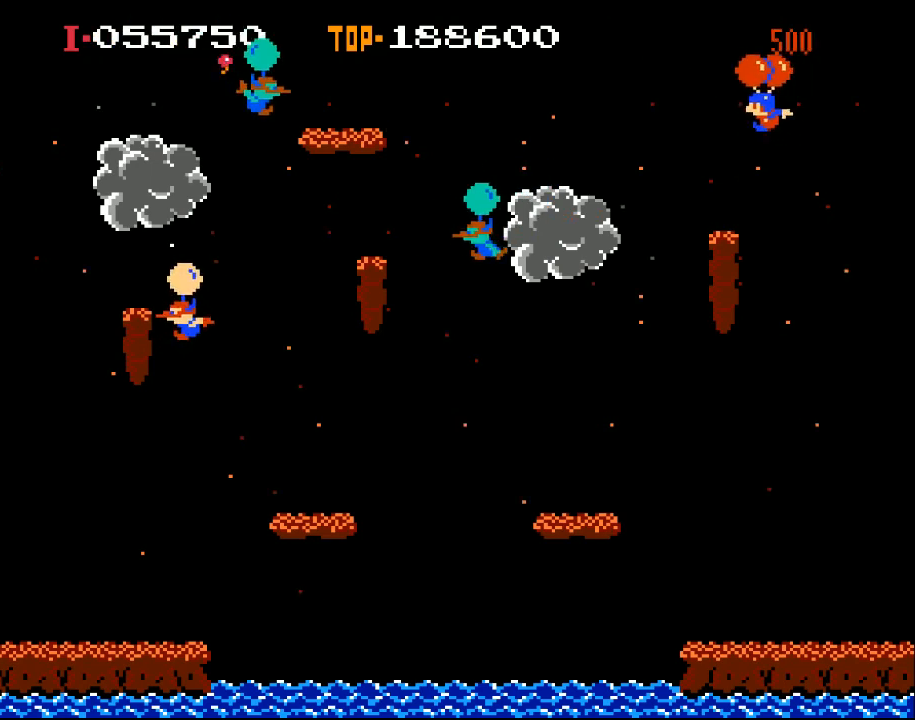
{"buttons": ["DPAD_LEFT"], "left_stick": "center", "events": [[300, "X", "up"]]}
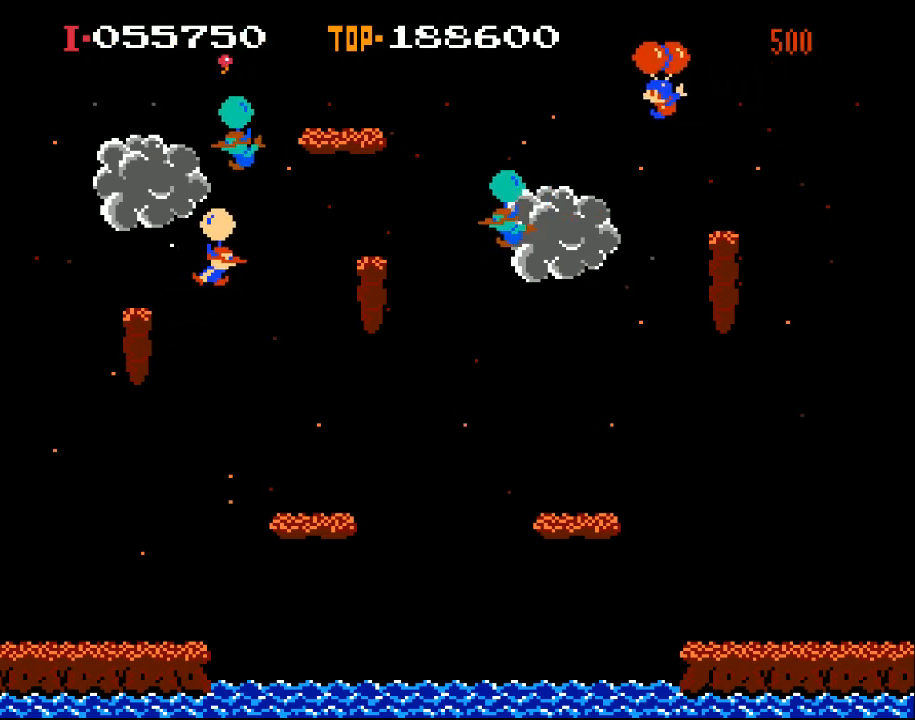
{"buttons": [], "left_stick": "center", "events": [[400, "DPAD_LEFT", "up"]]}
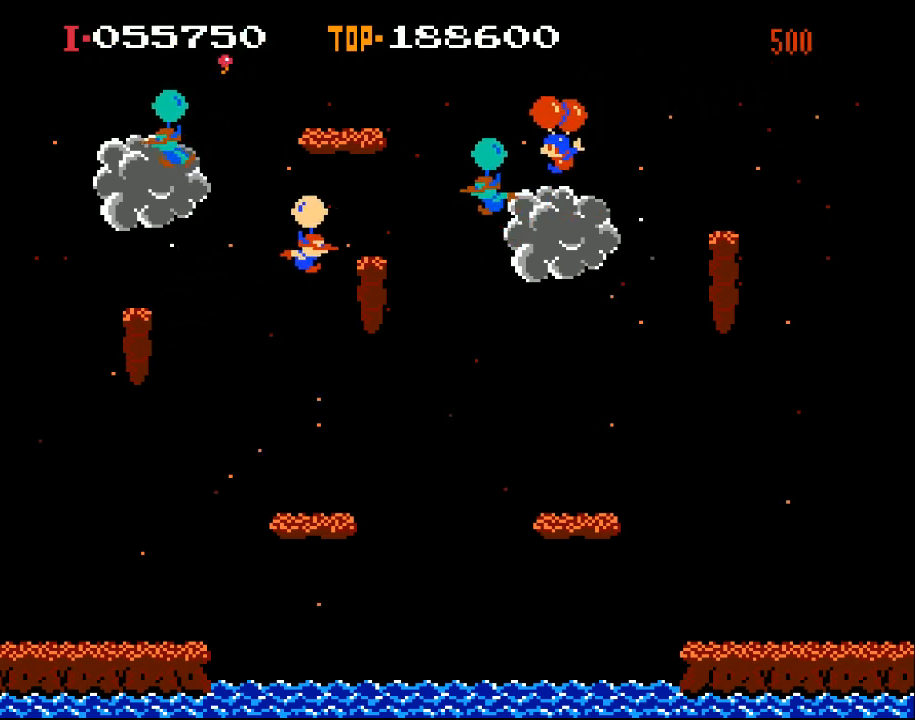
{"buttons": ["X", "DPAD_LEFT"], "left_stick": "center", "events": [[67, "DPAD_LEFT", "down"], [167, "X", "down"]]}
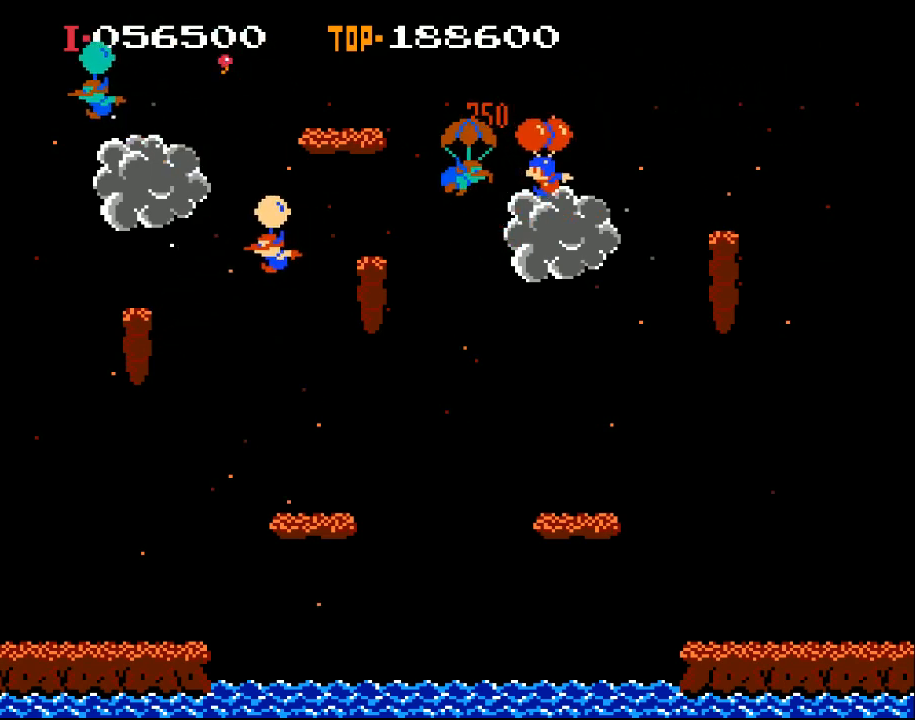
{"buttons": ["X", "DPAD_LEFT"], "left_stick": "center", "events": []}
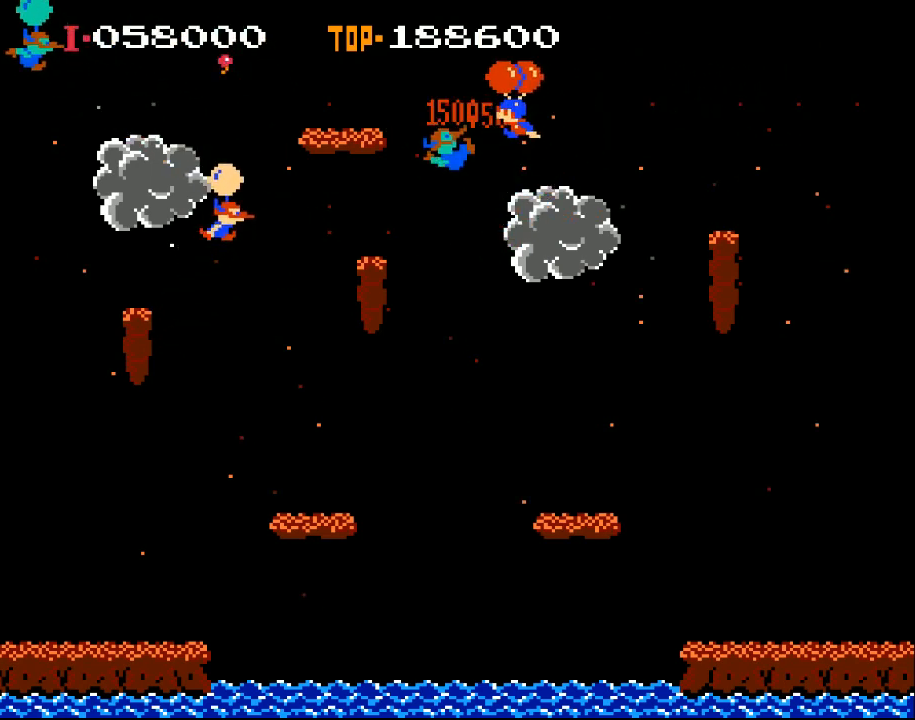
{"buttons": ["DPAD_LEFT"], "left_stick": "center", "events": [[333, "X", "up"], [367, "X", "down"], [500, "X", "up"]]}
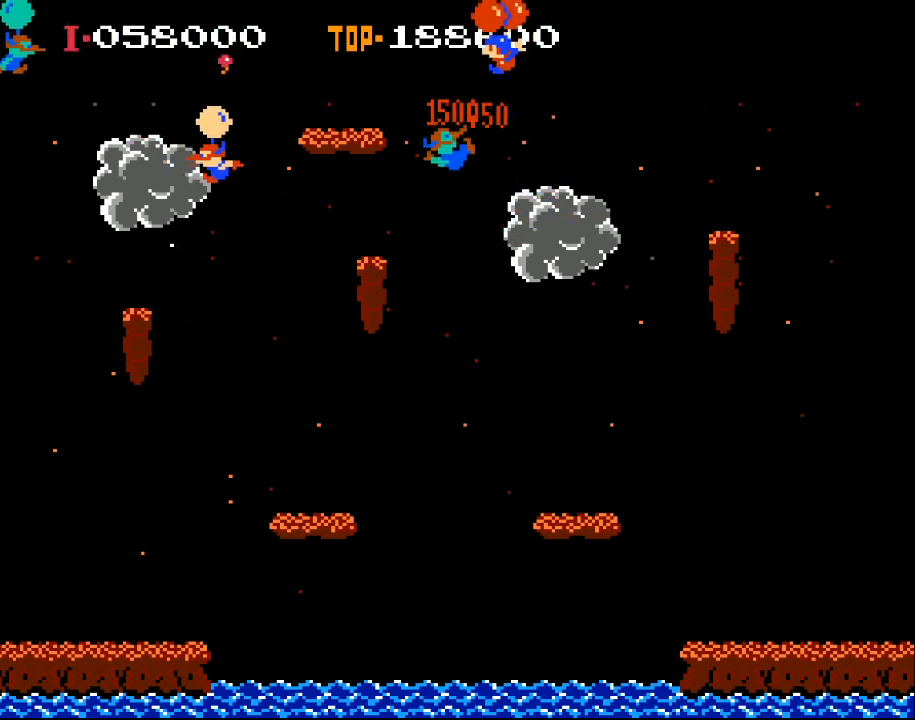
{"buttons": [], "left_stick": "center", "events": [[67, "DPAD_LEFT", "up"], [267, "DPAD_RIGHT", "down"], [267, "X", "down"], [400, "DPAD_RIGHT", "up"], [400, "X", "up"]]}
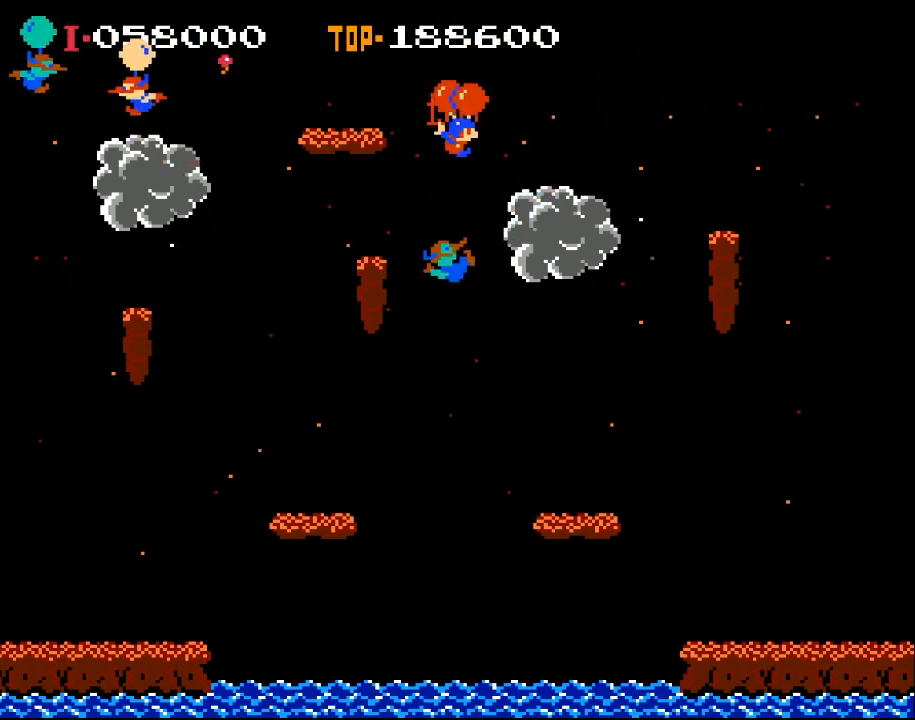
{"buttons": ["X", "DPAD_RIGHT"], "left_stick": "center", "events": [[333, "DPAD_RIGHT", "down"], [367, "X", "down"]]}
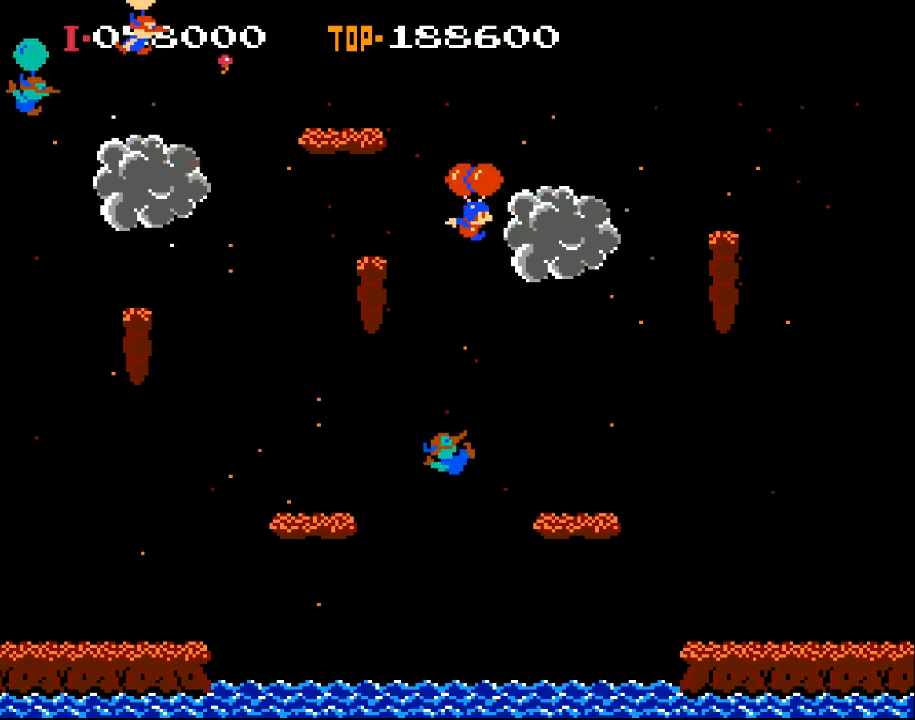
{"buttons": ["X", "DPAD_LEFT"], "left_stick": "center", "events": [[67, "DPAD_RIGHT", "up"], [500, "DPAD_LEFT", "down"]]}
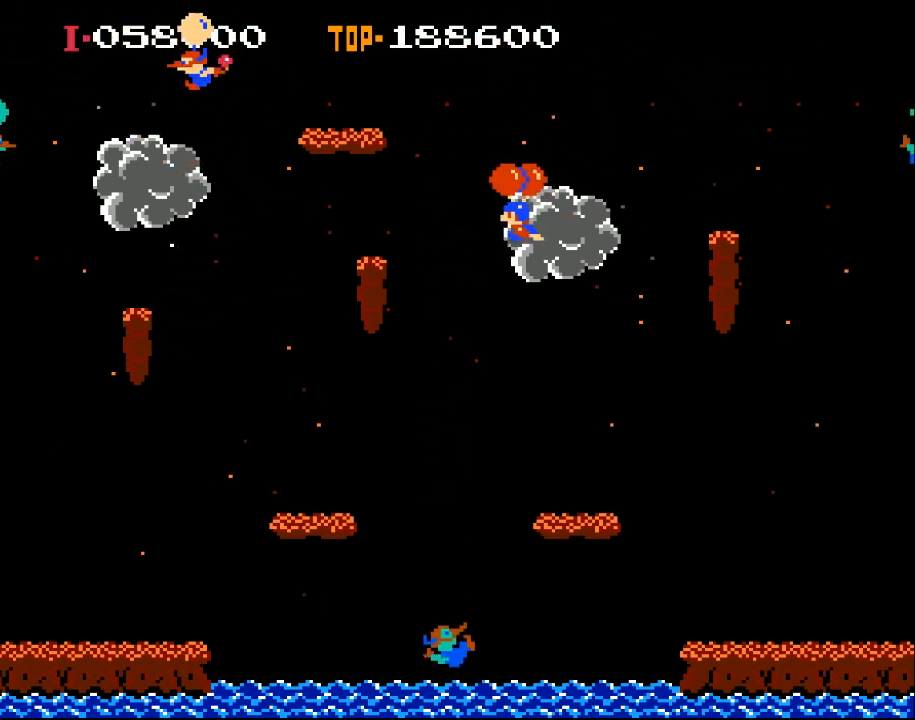
{"buttons": ["X", "DPAD_LEFT"], "left_stick": "center", "events": [[167, "DPAD_LEFT", "up"], [367, "DPAD_LEFT", "down"]]}
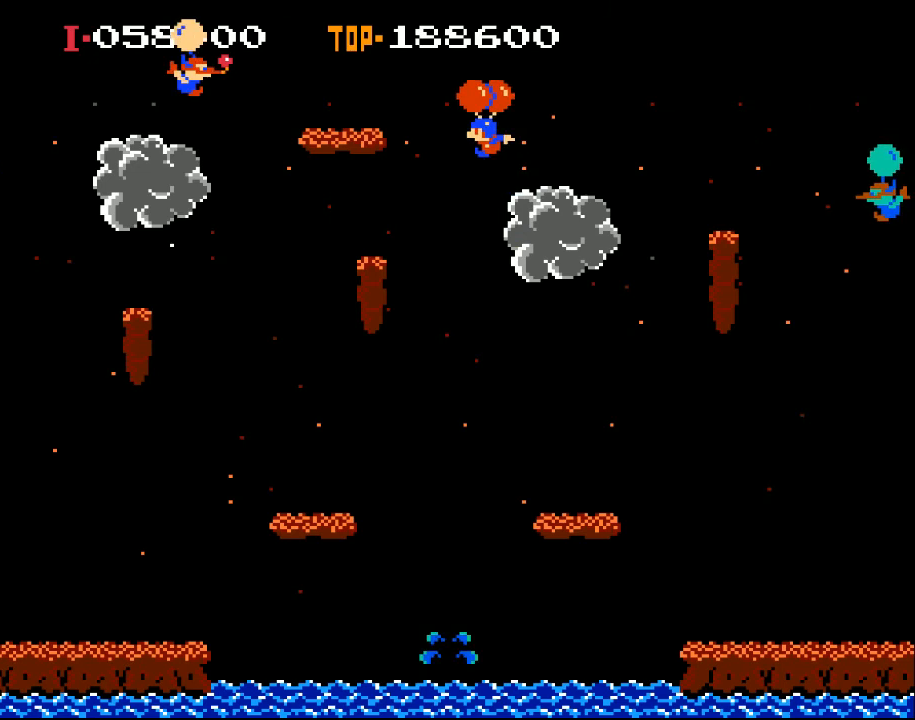
{"buttons": [], "left_stick": "center", "events": [[267, "X", "up"], [433, "DPAD_LEFT", "up"]]}
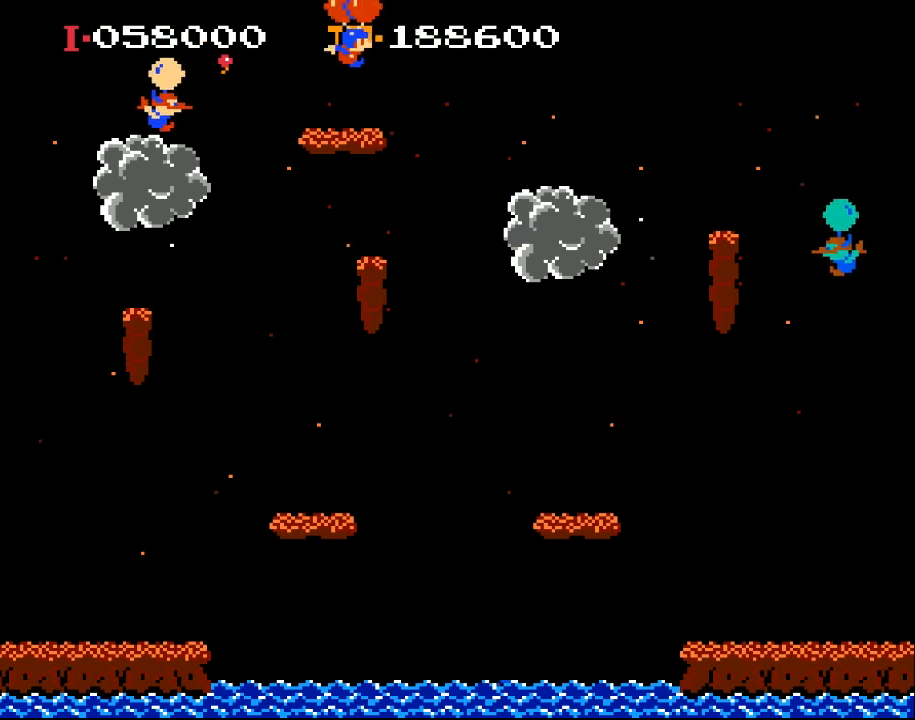
{"buttons": ["X"], "left_stick": "center", "events": [[33, "DPAD_RIGHT", "down"], [167, "X", "down"], [400, "DPAD_RIGHT", "up"]]}
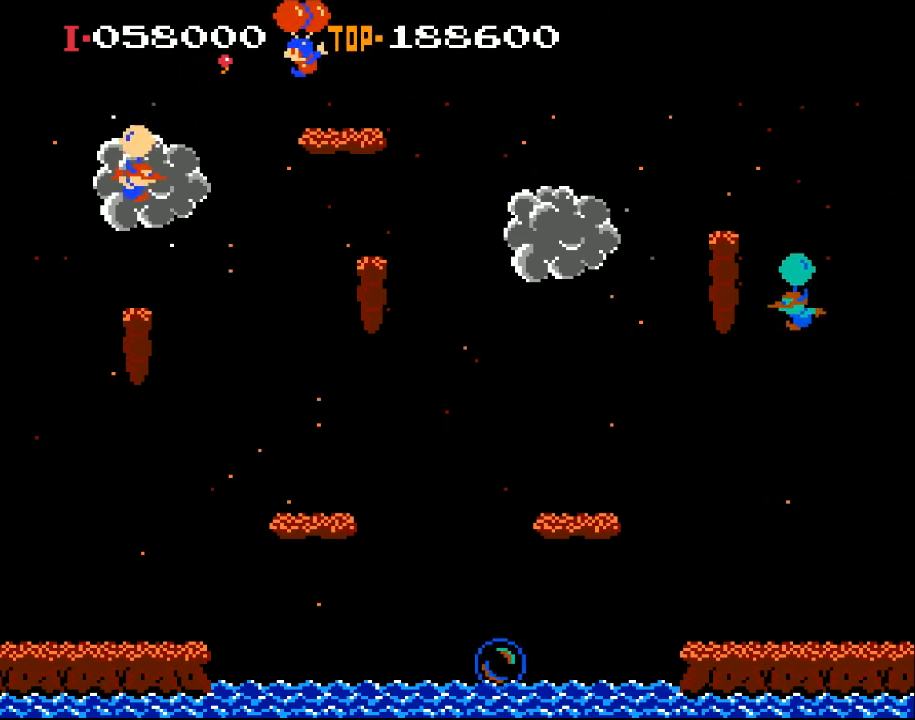
{"buttons": ["X", "DPAD_RIGHT"], "left_stick": "center", "events": [[33, "DPAD_LEFT", "down"], [100, "X", "up"], [233, "DPAD_LEFT", "up"], [233, "X", "down"], [333, "DPAD_RIGHT", "down"], [333, "X", "up"], [433, "X", "down"]]}
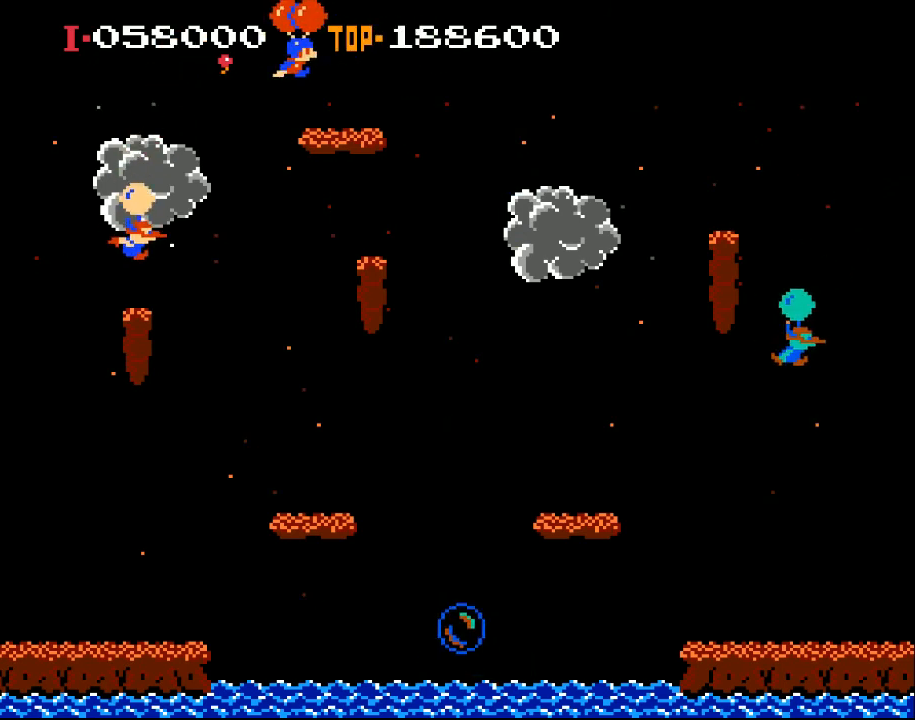
{"buttons": [], "left_stick": "center", "events": [[433, "X", "up"], [500, "DPAD_RIGHT", "up"]]}
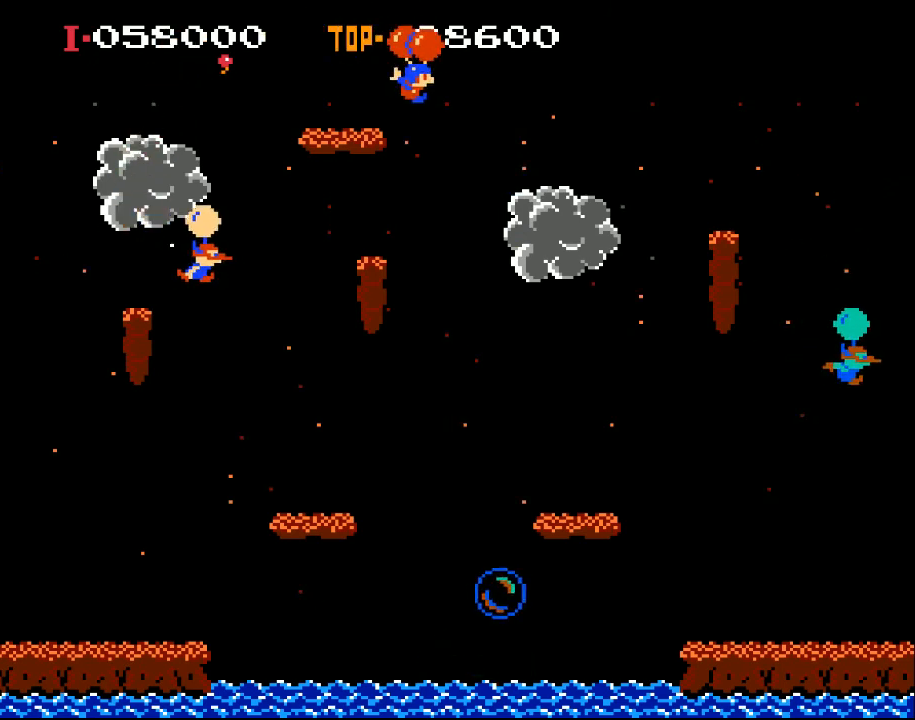
{"buttons": ["X", "DPAD_LEFT"], "left_stick": "center", "events": [[200, "DPAD_LEFT", "down"], [400, "X", "down"]]}
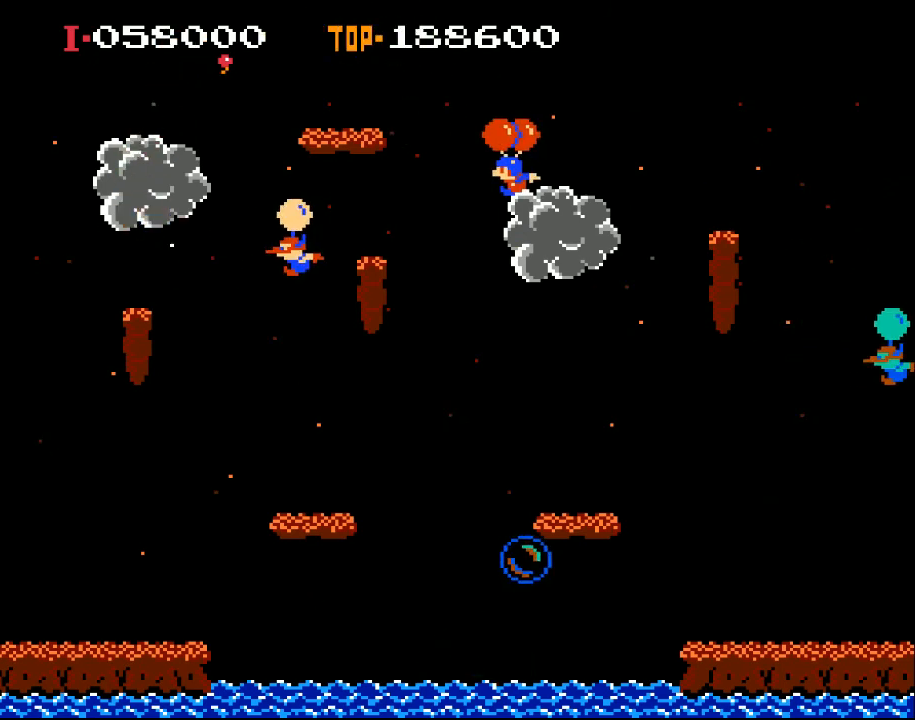
{"buttons": ["X", "DPAD_LEFT"], "left_stick": "center", "events": [[100, "X", "up"], [300, "DPAD_LEFT", "up"], [433, "DPAD_LEFT", "down"], [467, "X", "down"]]}
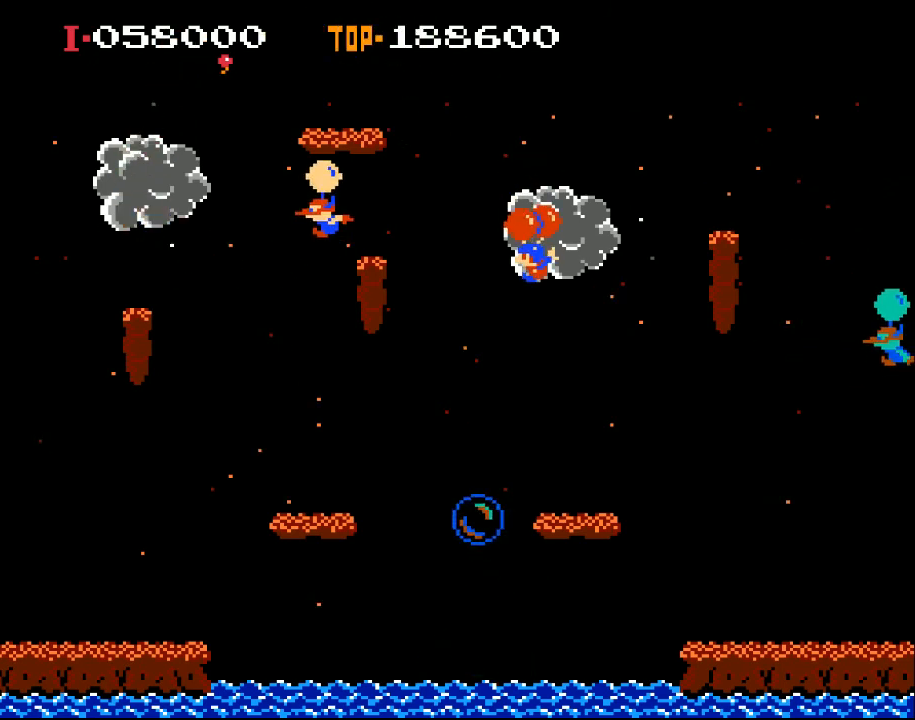
{"buttons": ["DPAD_LEFT"], "left_stick": "center", "events": [[167, "DPAD_LEFT", "up"], [167, "X", "up"], [300, "DPAD_LEFT", "down"]]}
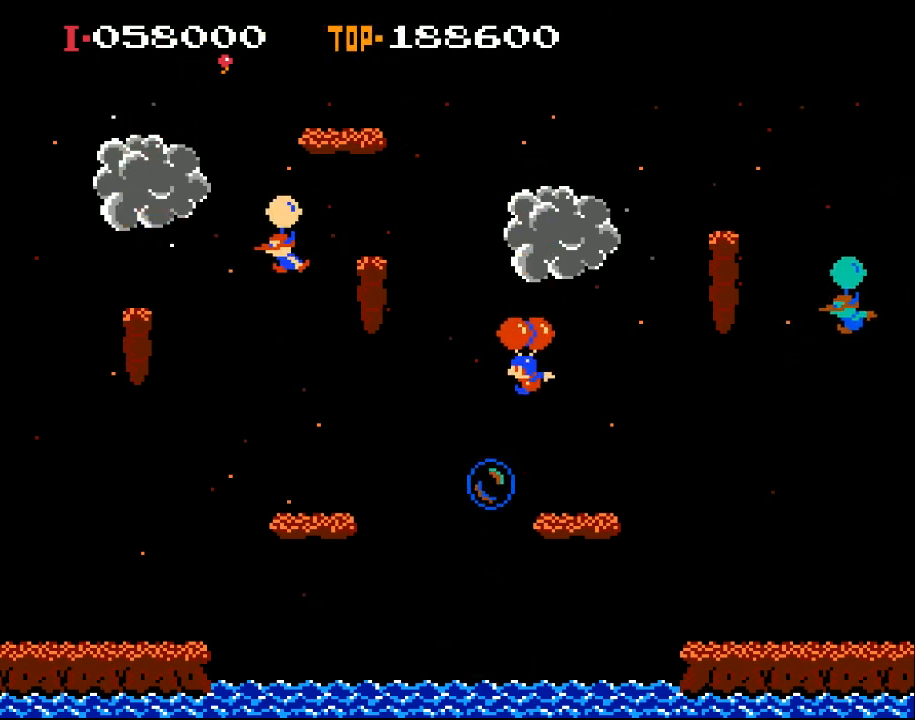
{"buttons": ["X"], "left_stick": "center", "events": [[100, "DPAD_LEFT", "up"], [133, "X", "down"], [267, "DPAD_RIGHT", "down"], [367, "DPAD_RIGHT", "up"]]}
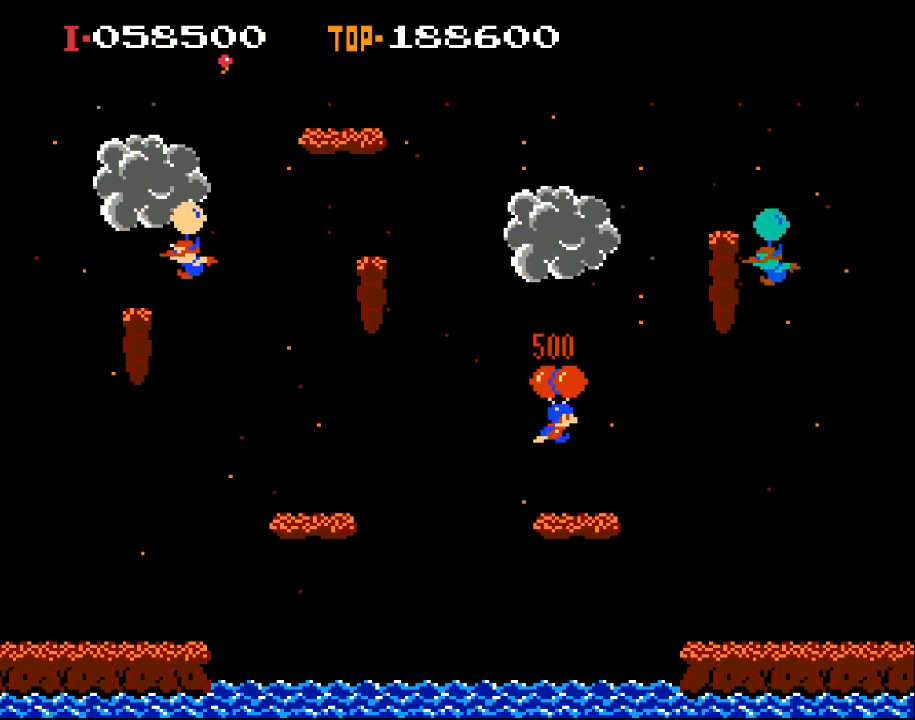
{"buttons": ["X"], "left_stick": "center", "events": [[200, "DPAD_LEFT", "down"], [367, "DPAD_LEFT", "up"]]}
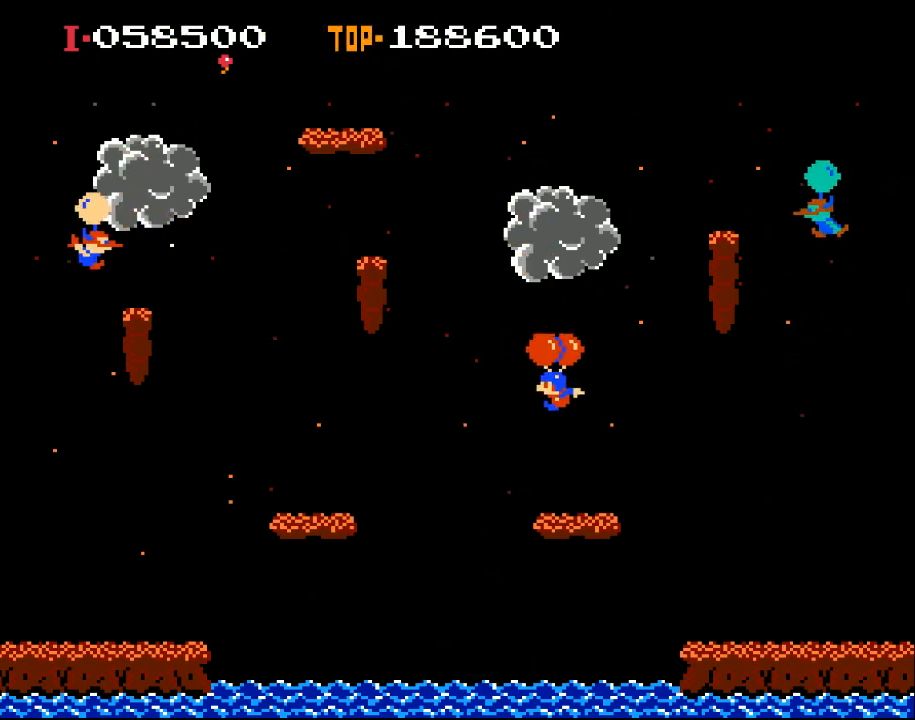
{"buttons": ["X"], "left_stick": "center", "events": []}
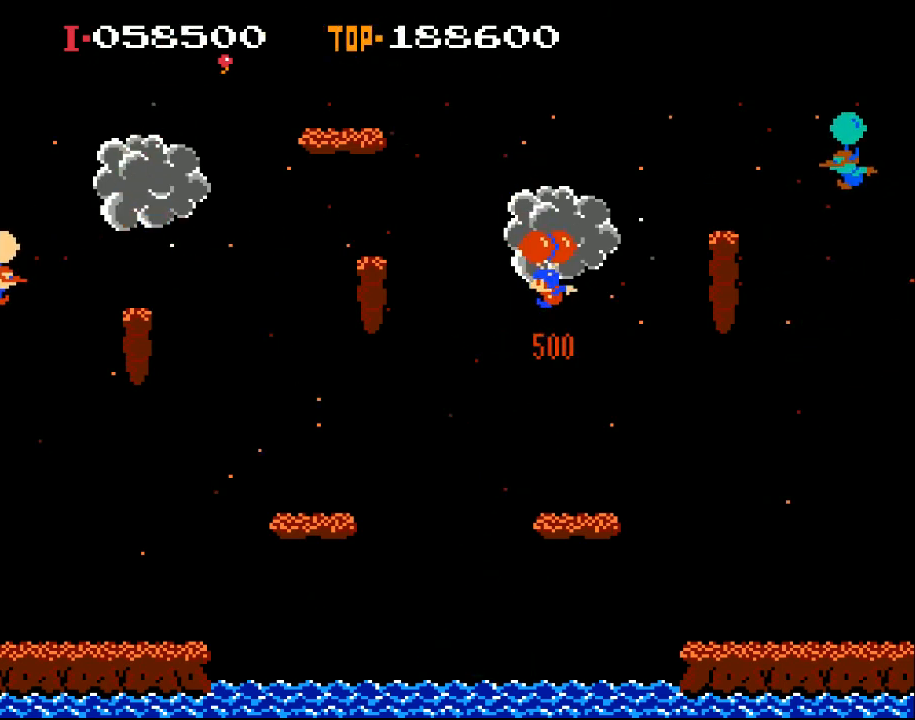
{"buttons": ["DPAD_RIGHT"], "left_stick": "center", "events": [[233, "DPAD_LEFT", "down"], [367, "DPAD_LEFT", "up"], [433, "X", "up"], [500, "DPAD_RIGHT", "down"]]}
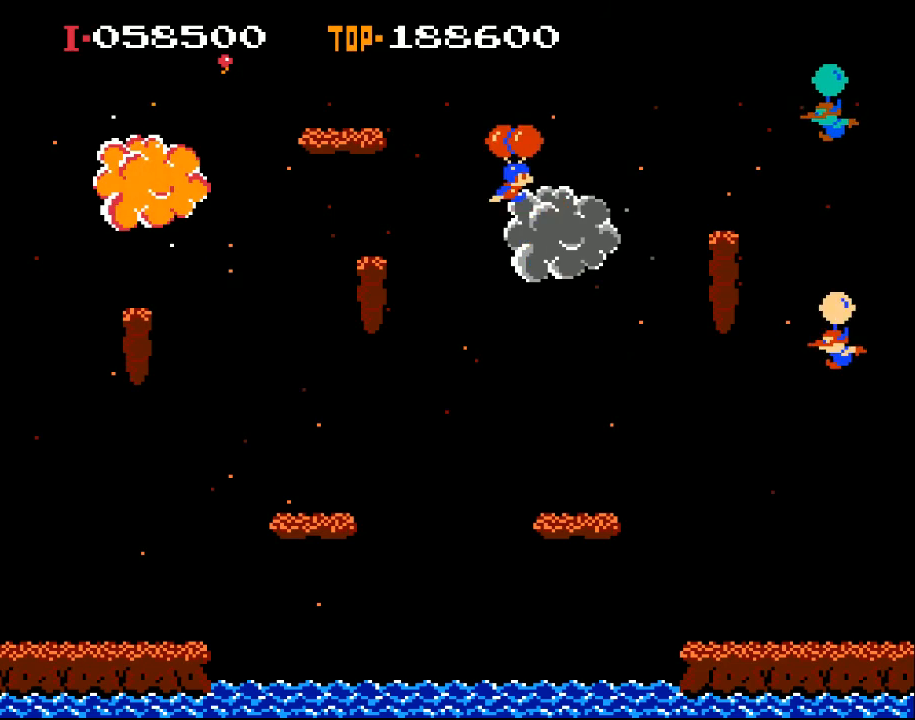
{"buttons": [], "left_stick": "center", "events": [[100, "X", "down"], [167, "DPAD_RIGHT", "up"], [200, "X", "up"], [367, "DPAD_LEFT", "down"], [433, "DPAD_LEFT", "up"]]}
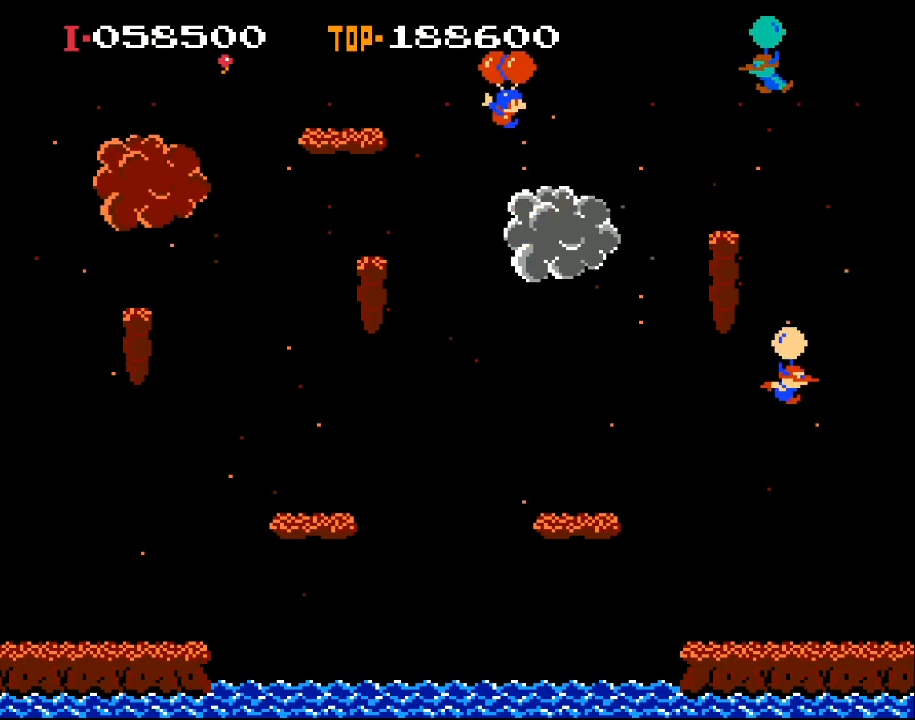
{"buttons": ["X"], "left_stick": "center", "events": [[33, "DPAD_RIGHT", "down"], [167, "DPAD_RIGHT", "up"], [233, "DPAD_RIGHT", "down"], [467, "DPAD_RIGHT", "up"], [467, "X", "down"]]}
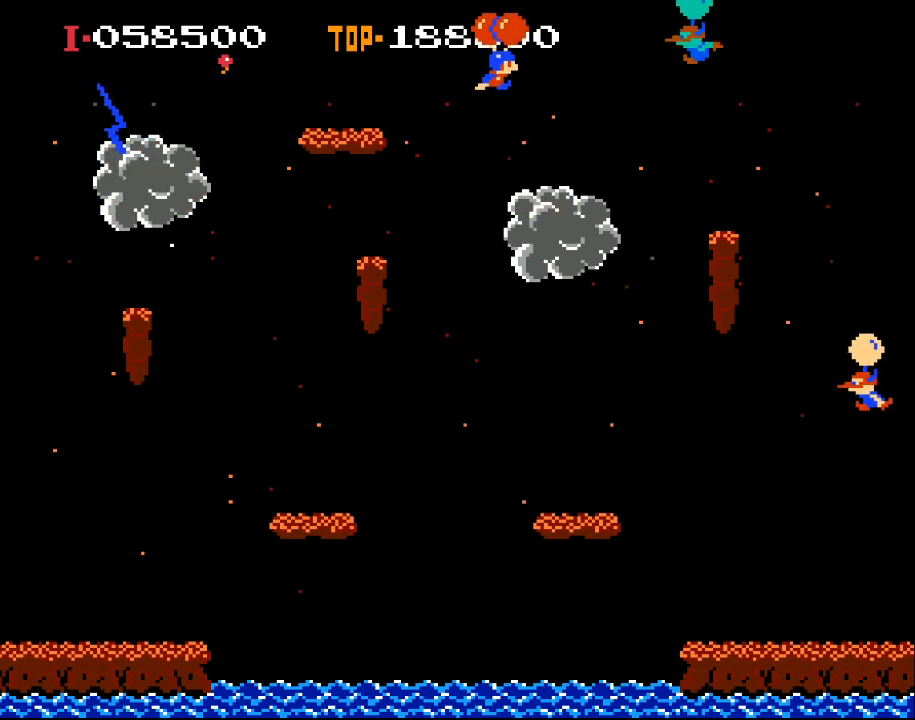
{"buttons": ["X"], "left_stick": "center", "events": [[133, "X", "up"], [400, "X", "down"]]}
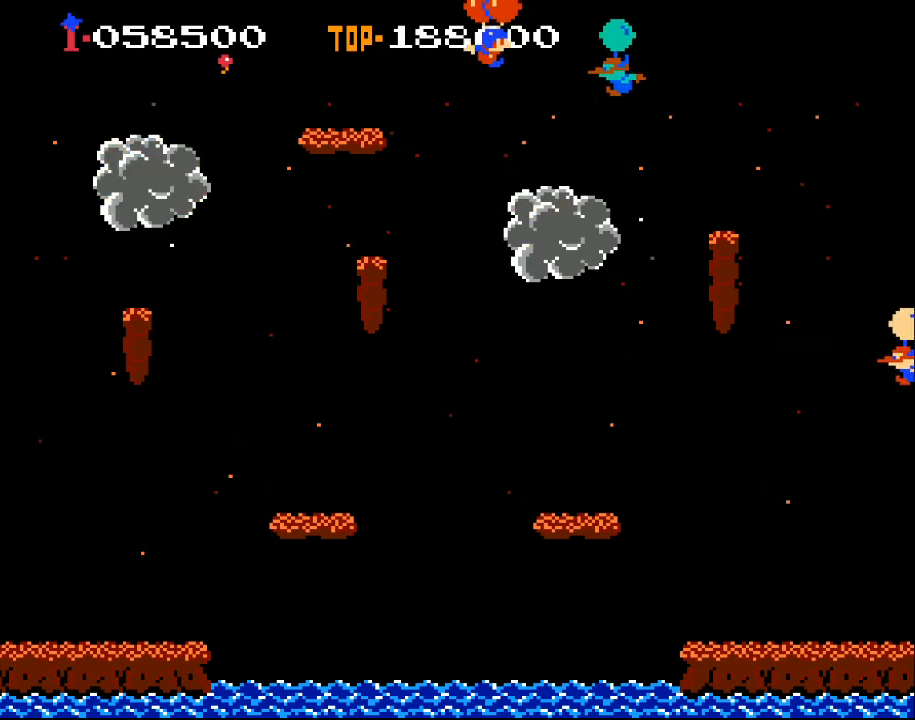
{"buttons": ["X"], "left_stick": "center", "events": [[200, "DPAD_RIGHT", "down"], [367, "DPAD_RIGHT", "up"]]}
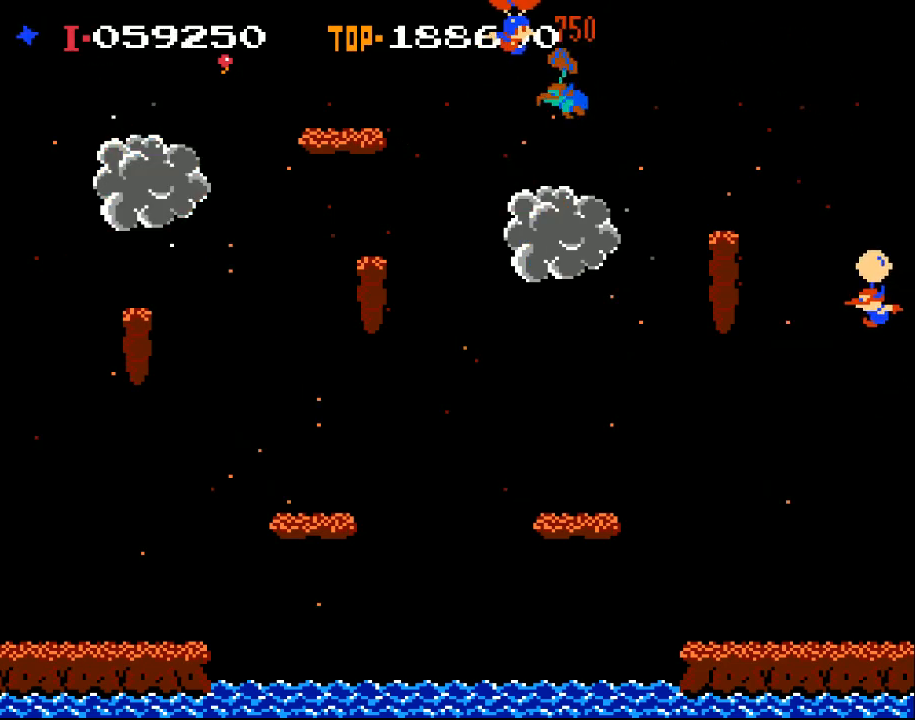
{"buttons": ["DPAD_RIGHT"], "left_stick": "center", "events": [[100, "DPAD_RIGHT", "down"], [200, "DPAD_RIGHT", "up"], [233, "X", "up"], [433, "DPAD_RIGHT", "down"]]}
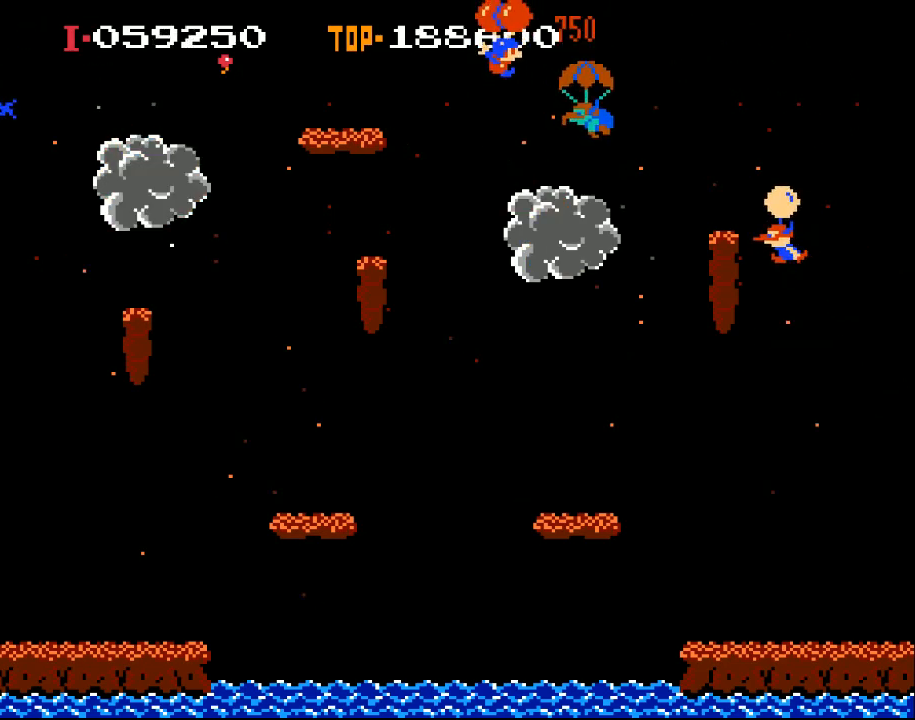
{"buttons": ["X", "DPAD_RIGHT"], "left_stick": "center", "events": [[267, "X", "down"]]}
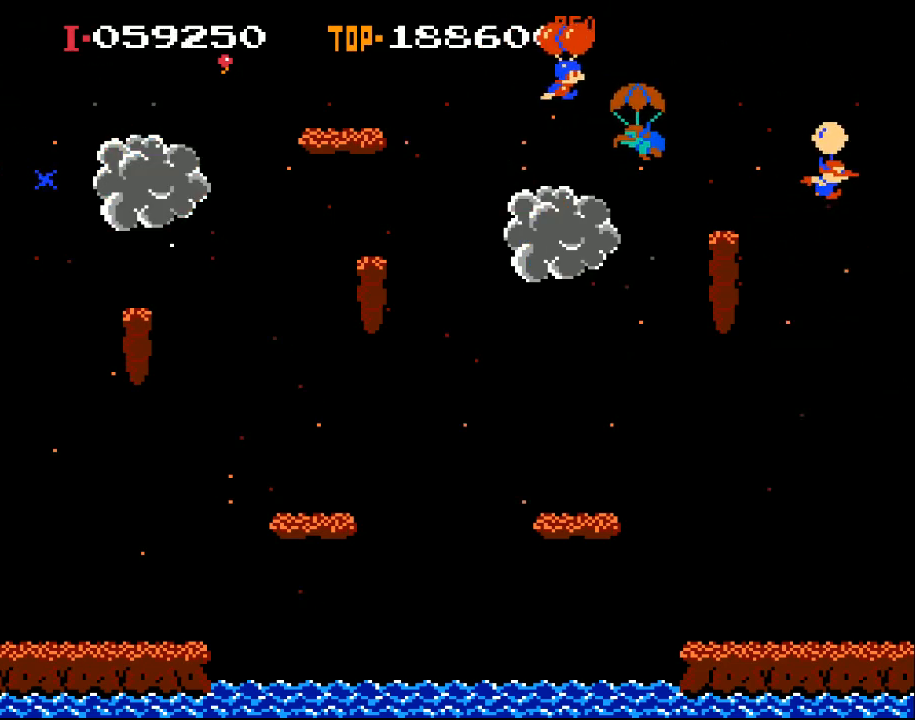
{"buttons": [], "left_stick": "center", "events": [[133, "X", "up"], [300, "DPAD_RIGHT", "up"]]}